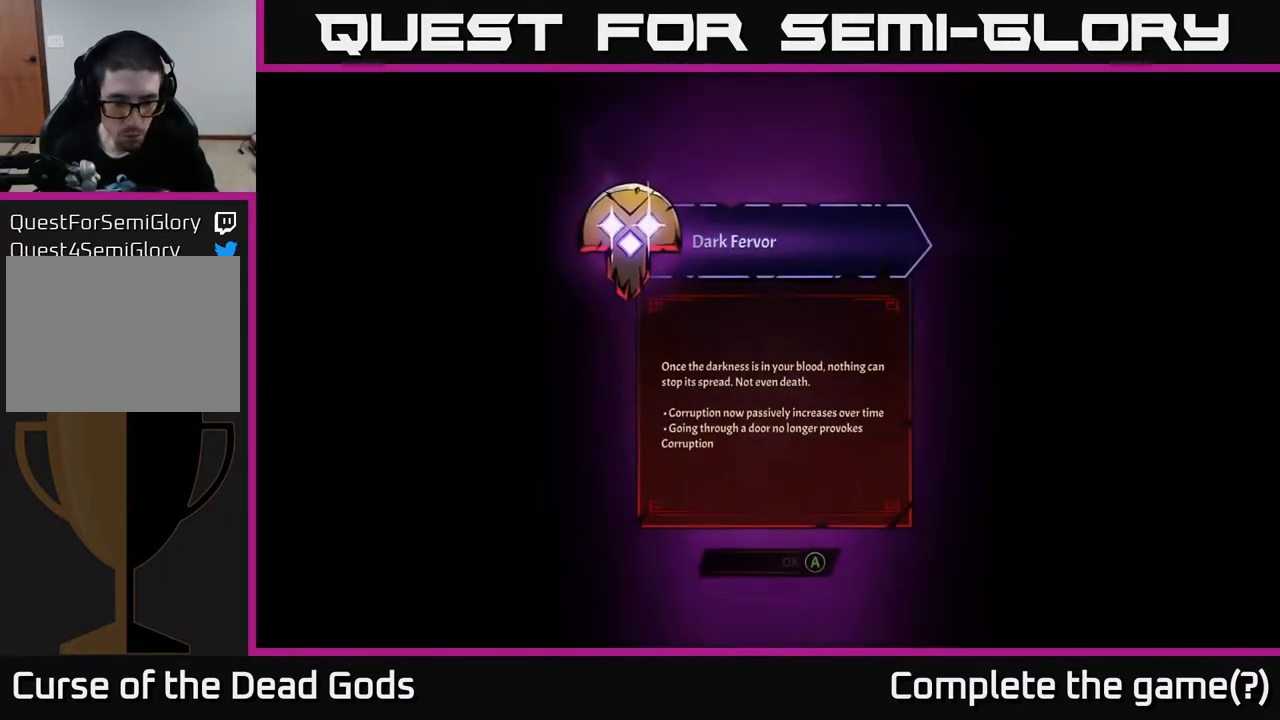
Gameplay with a controller (Xbox layout); each line is a JSON object with the inputs held at the frame after it. "events" lists button and stick changes between this image and that frame as [ms after this image, input, new state], when the widget could be followed in between.
{"buttons": [], "left_stick": "center", "right_stick": "center", "events": []}
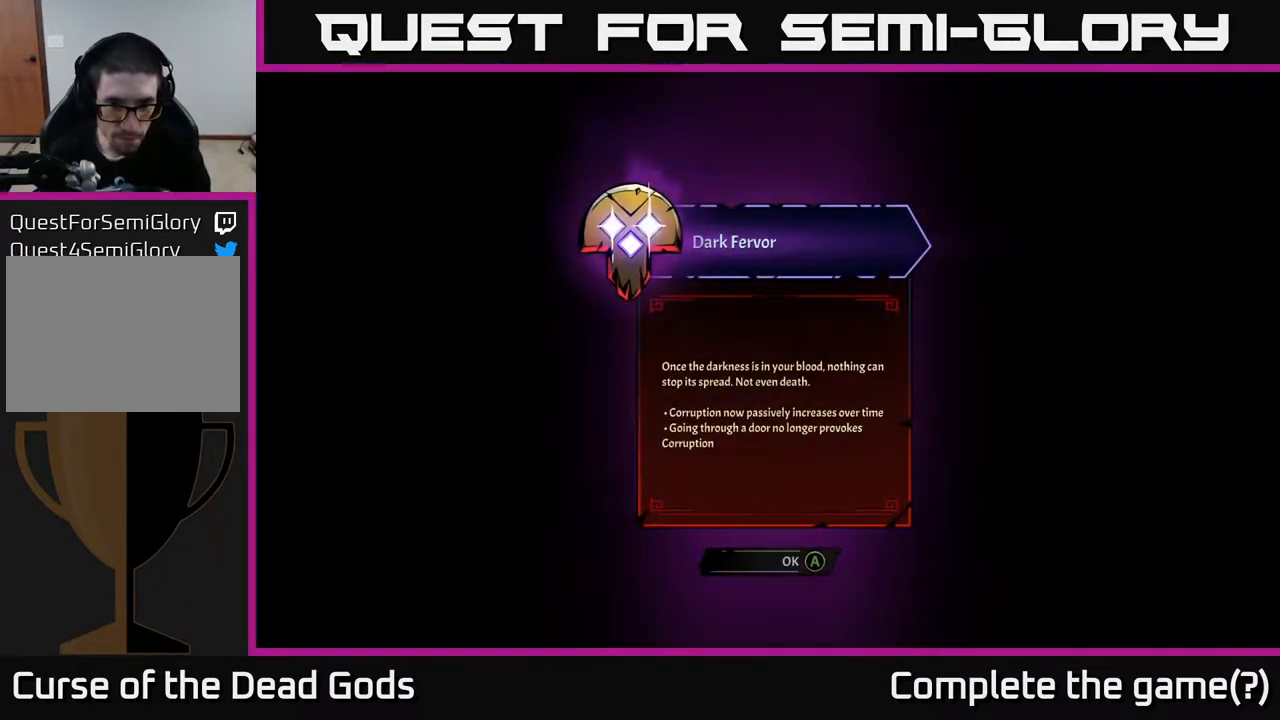
{"buttons": [], "left_stick": "center", "right_stick": "center", "events": []}
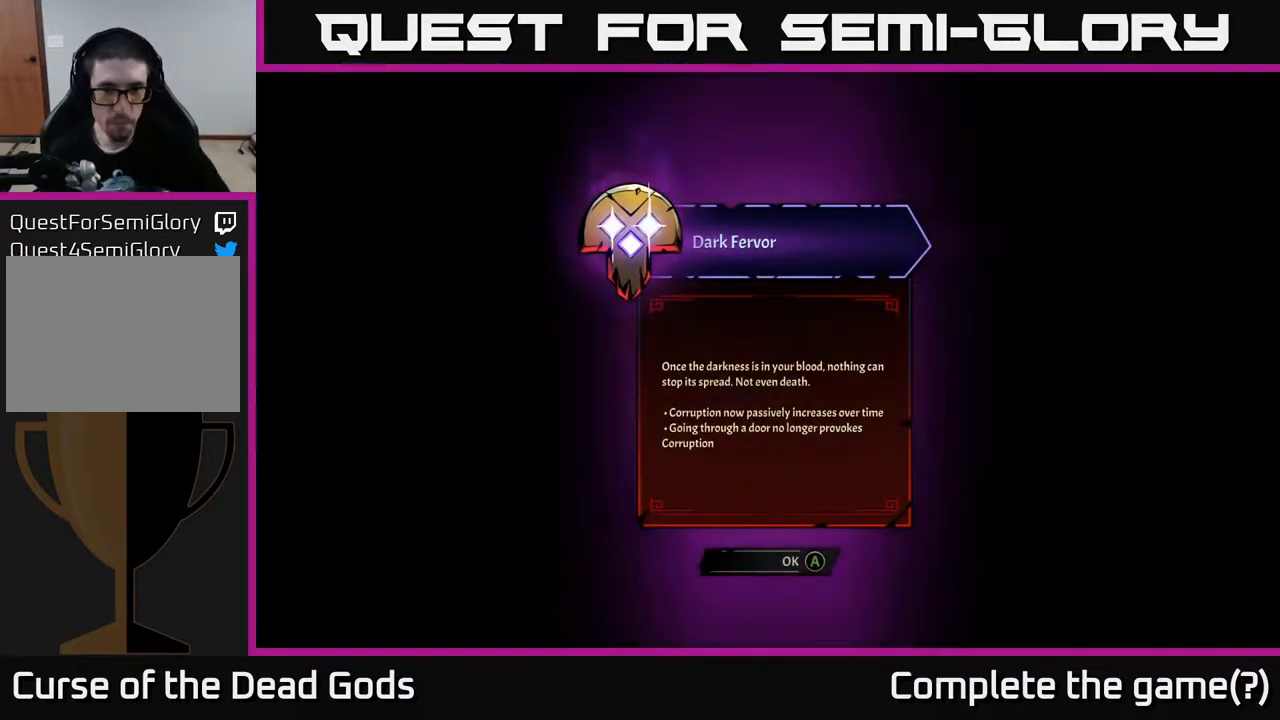
{"buttons": [], "left_stick": "center", "right_stick": "center", "events": []}
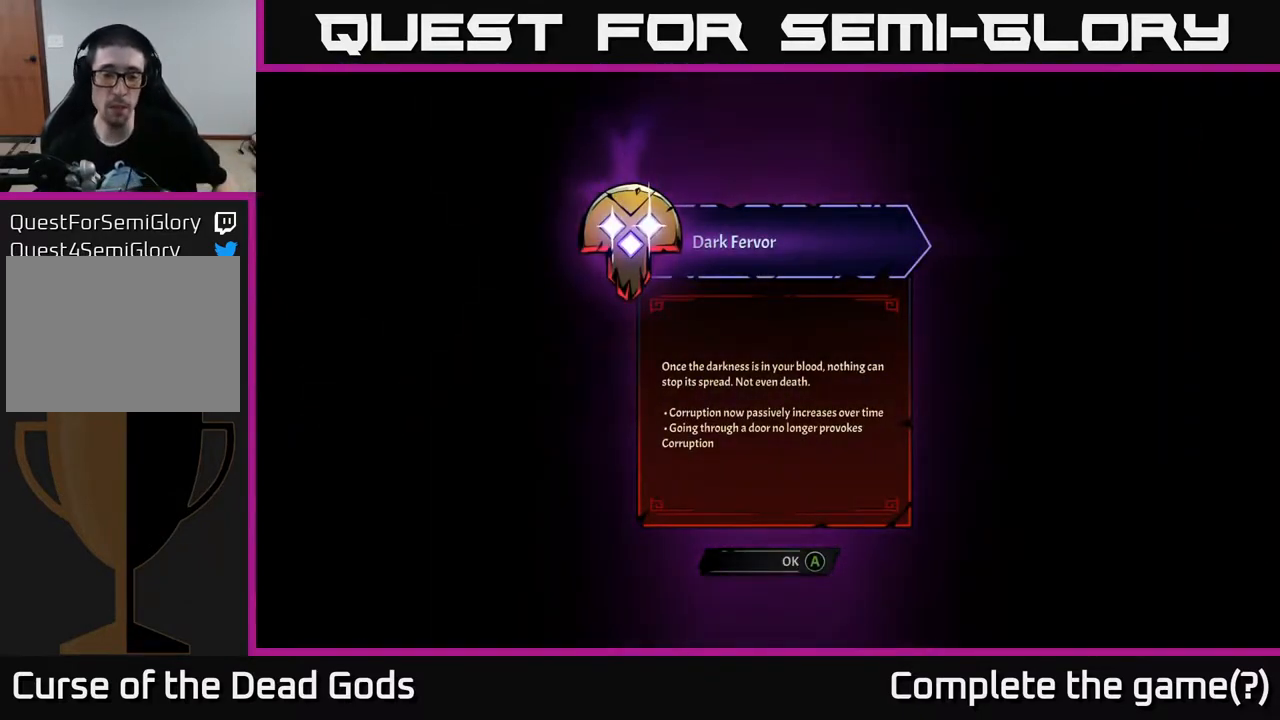
{"buttons": [], "left_stick": "center", "right_stick": "center", "events": []}
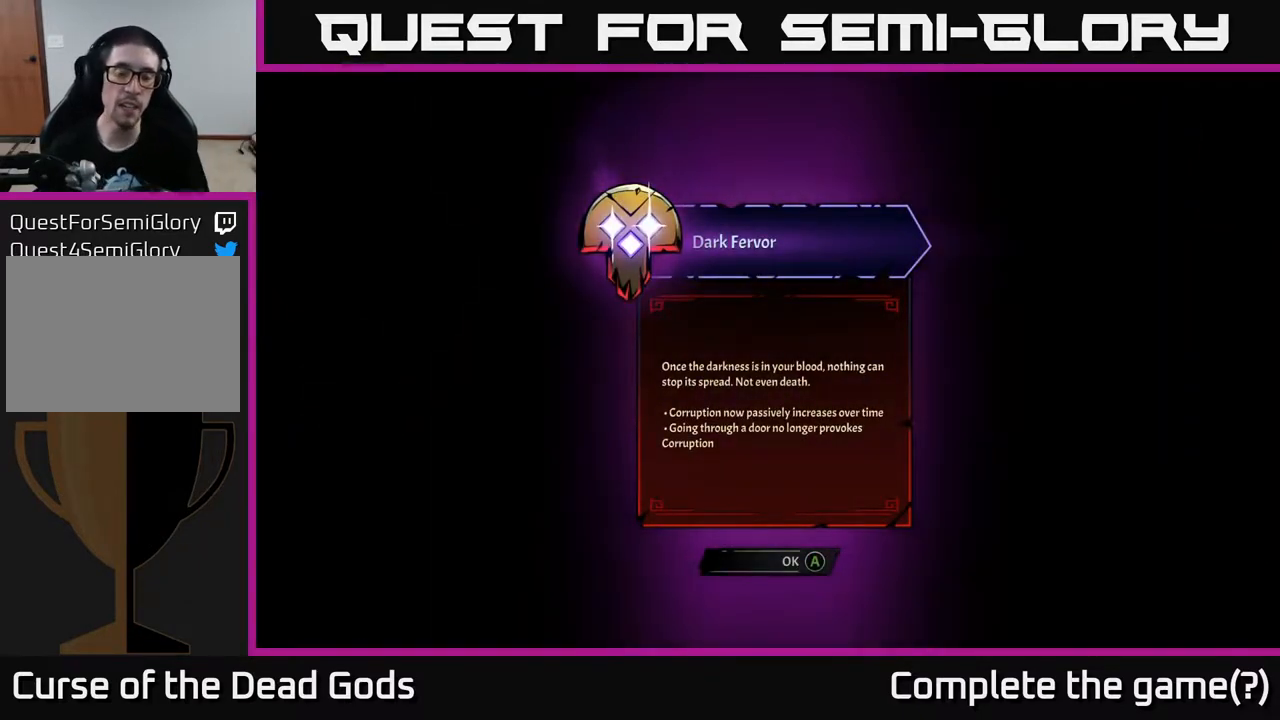
{"buttons": [], "left_stick": "center", "right_stick": "center", "events": []}
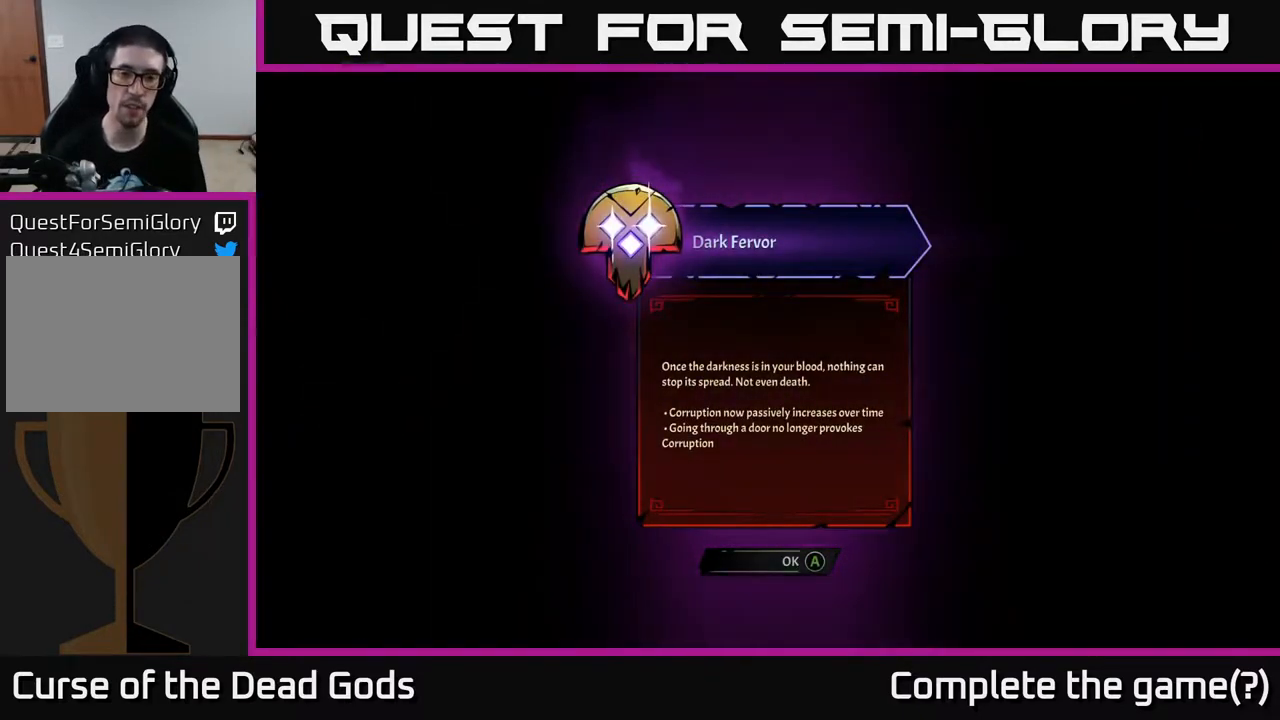
{"buttons": [], "left_stick": "center", "right_stick": "center", "events": [[450, "A", "down"], [500, "A", "up"]]}
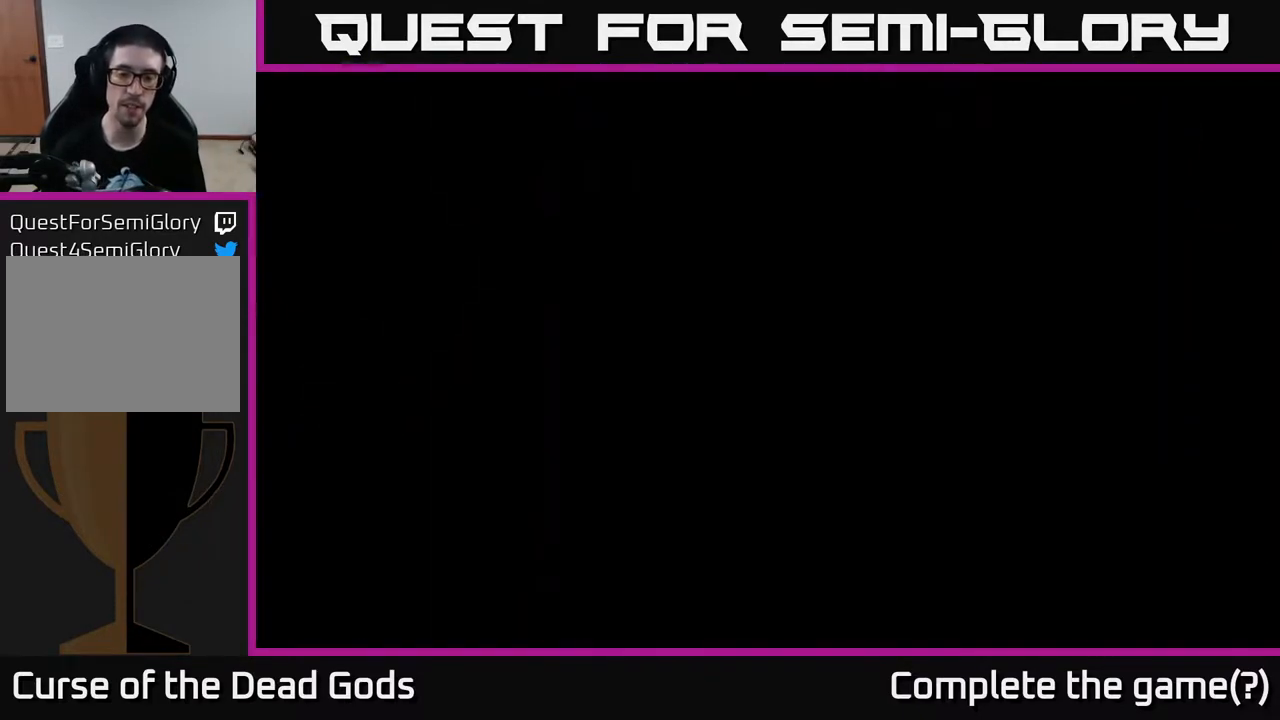
{"buttons": [], "left_stick": "up-right", "right_stick": "center", "events": [[233, "left_stick", "up-right"]]}
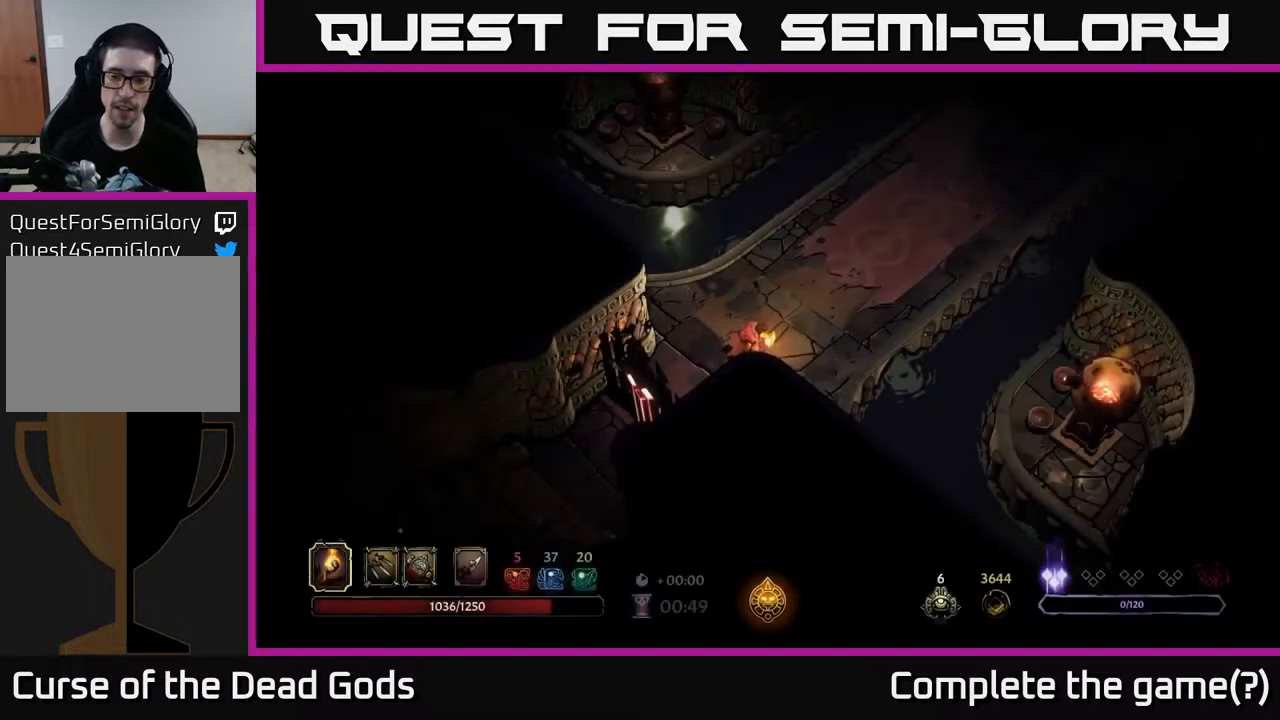
{"buttons": [], "left_stick": "up-right", "right_stick": "center", "events": []}
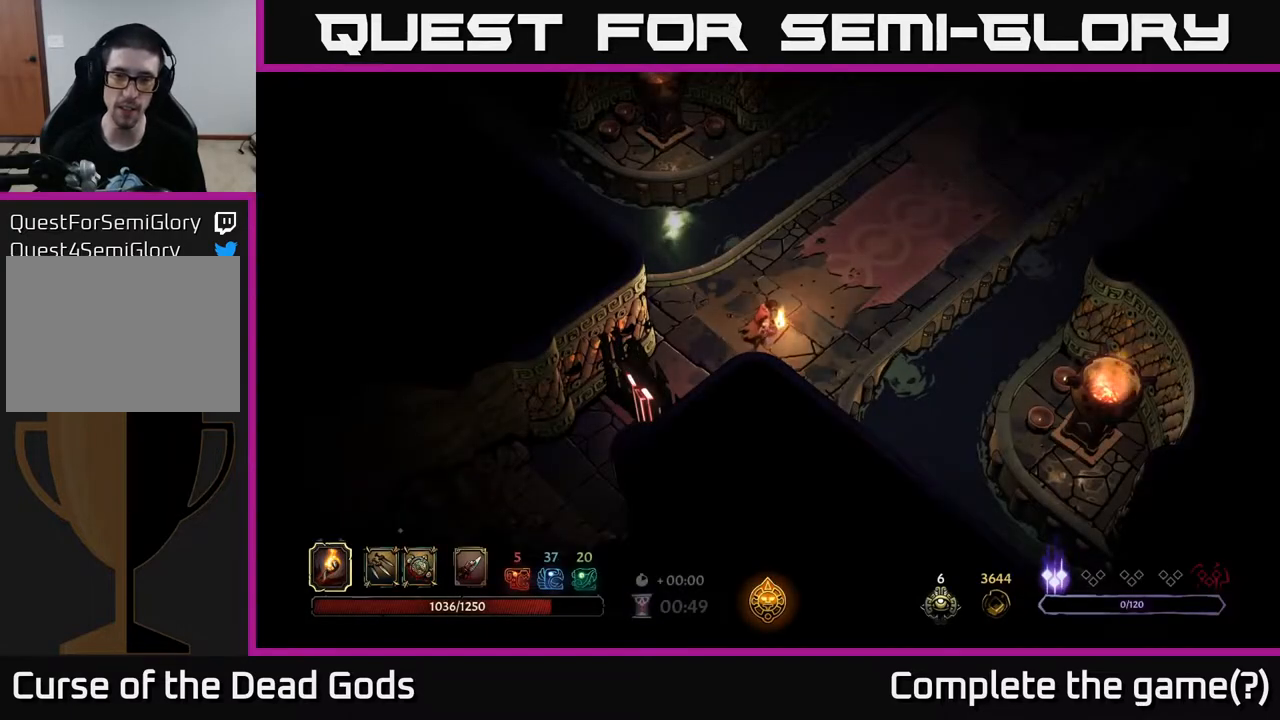
{"buttons": [], "left_stick": "up-right", "right_stick": "center", "events": []}
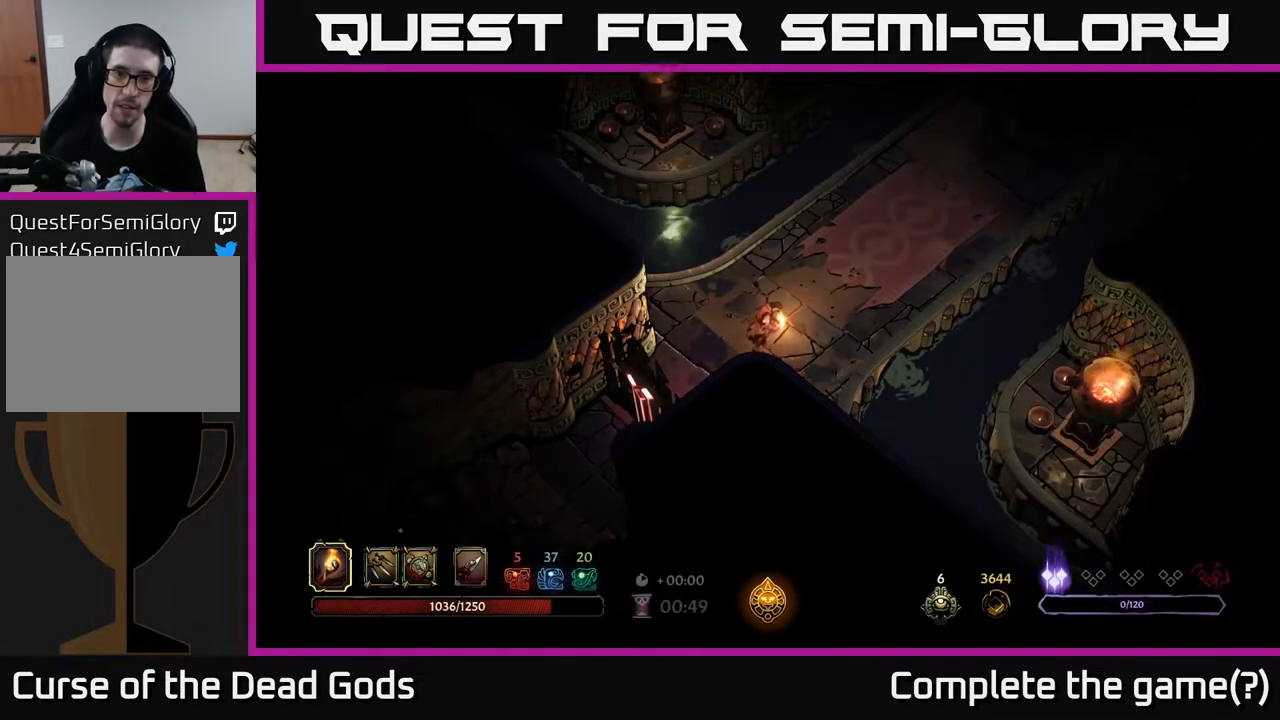
{"buttons": [], "left_stick": "up-right", "right_stick": "center", "events": []}
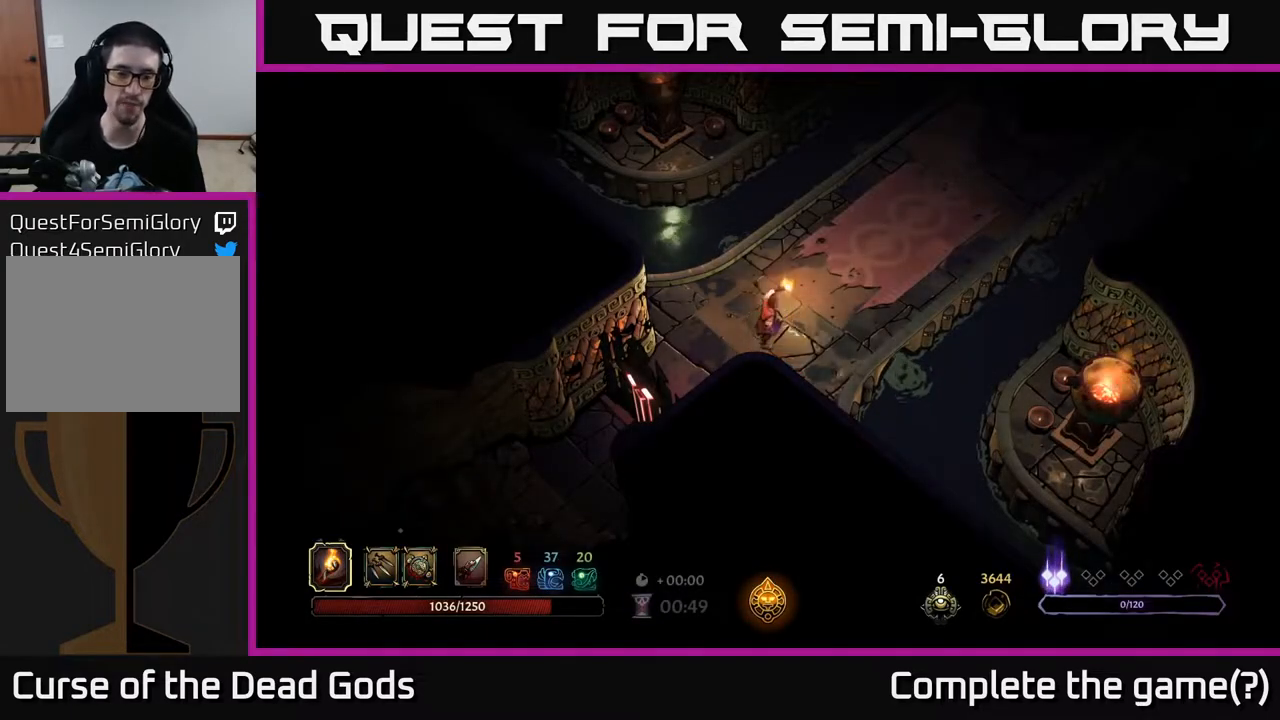
{"buttons": [], "left_stick": "up-right", "right_stick": "center", "events": []}
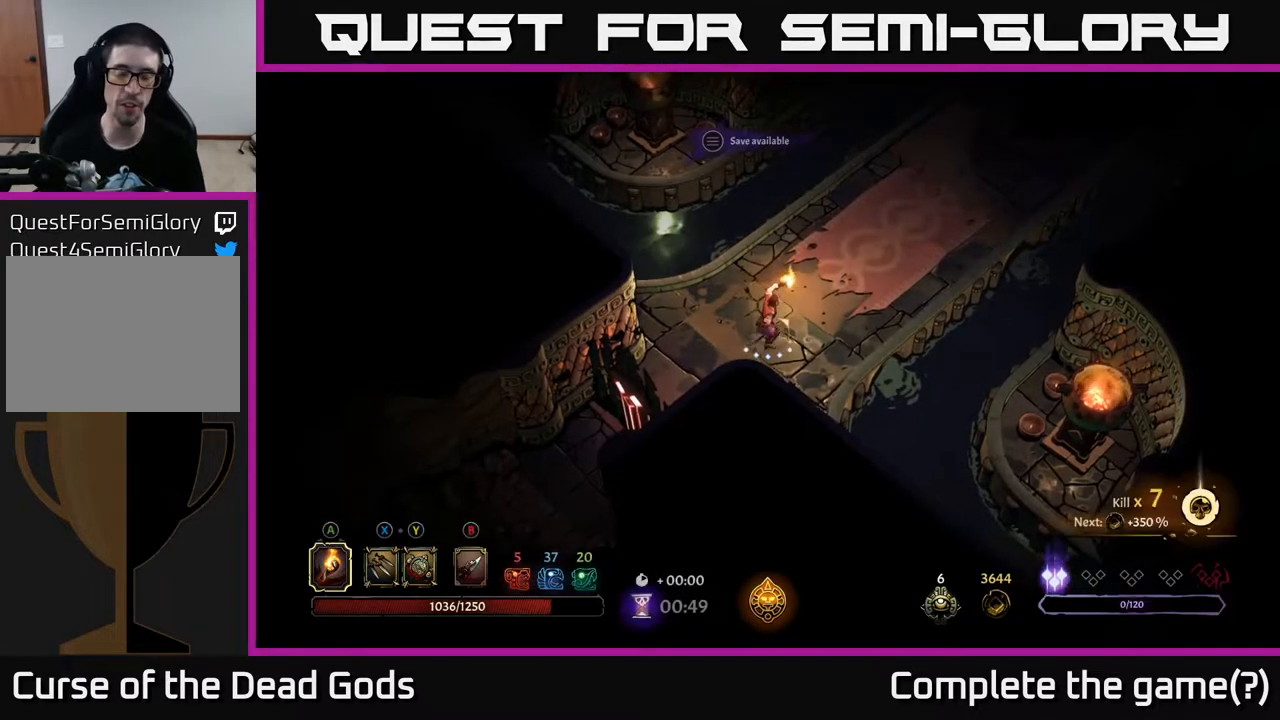
{"buttons": [], "left_stick": "up-right", "right_stick": "center", "events": []}
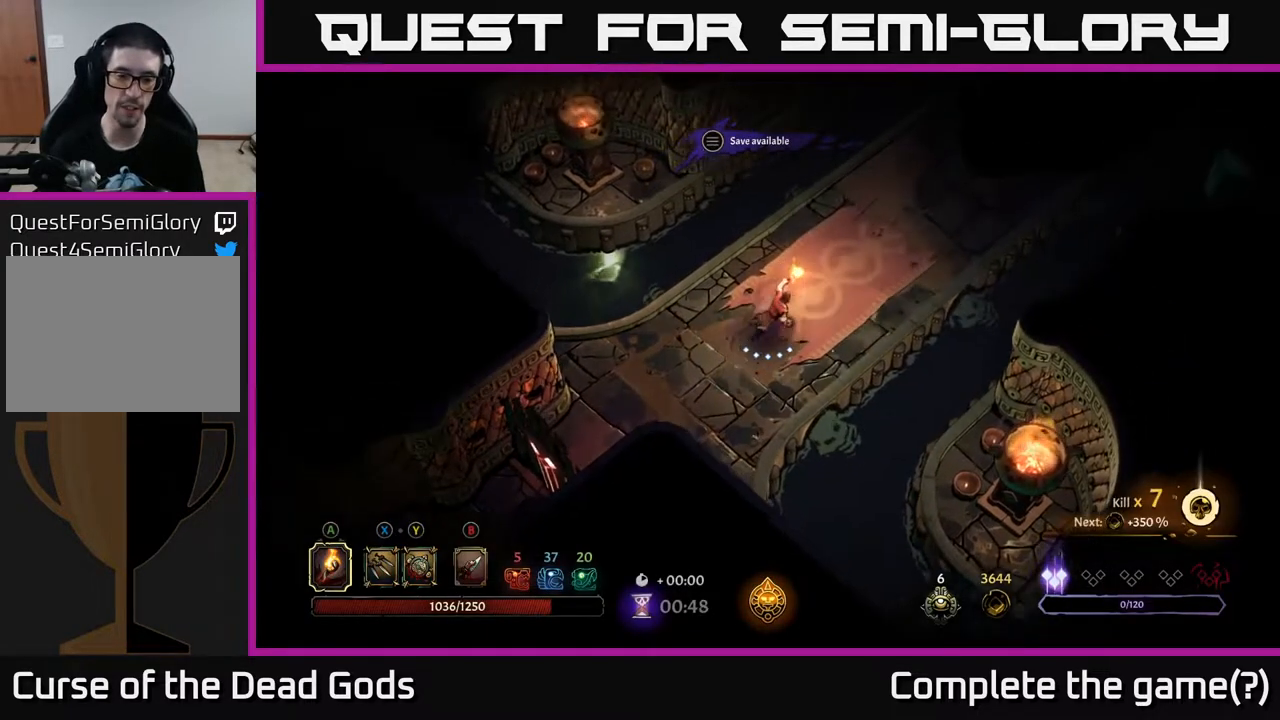
{"buttons": [], "left_stick": "up-right", "right_stick": "center", "events": []}
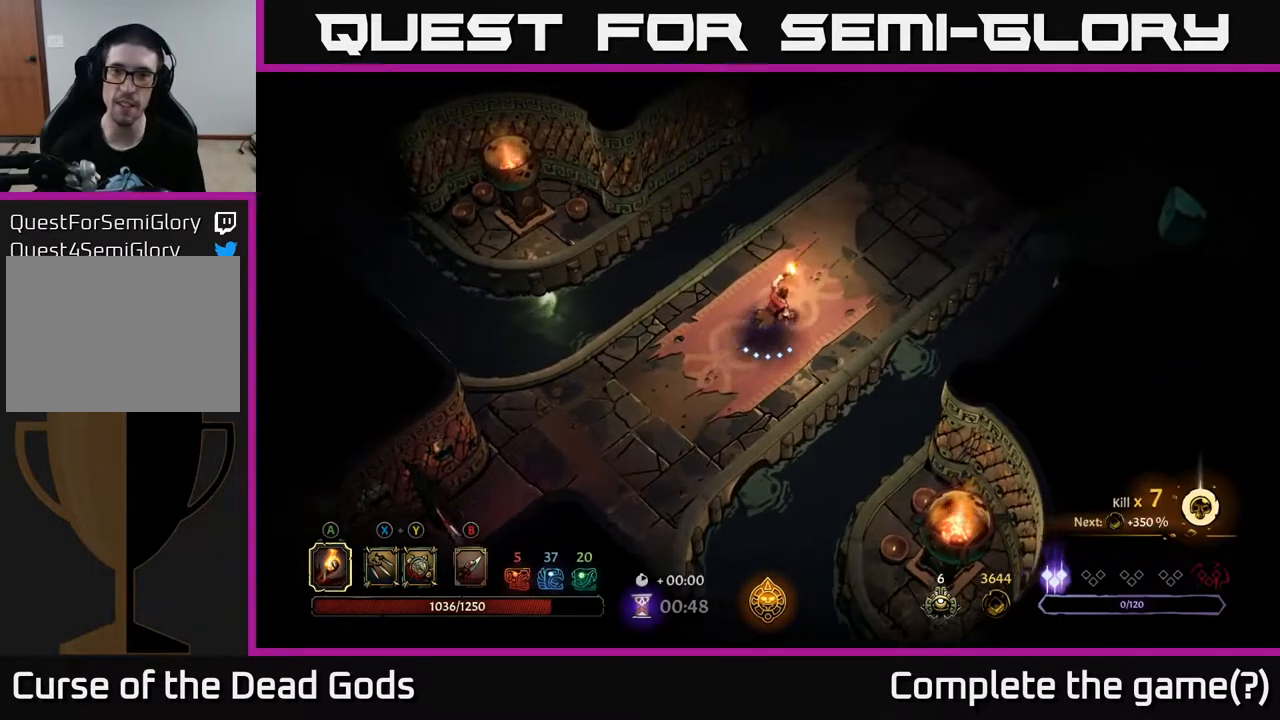
{"buttons": [], "left_stick": "up-right", "right_stick": "center", "events": []}
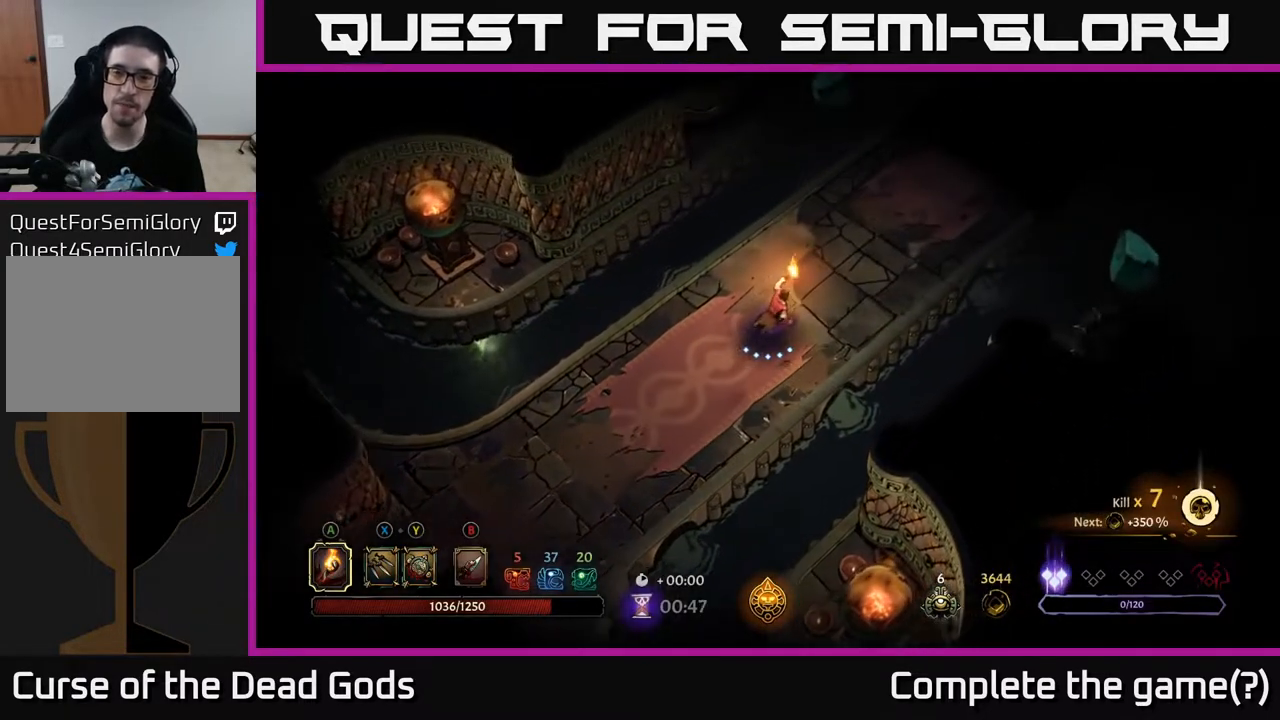
{"buttons": [], "left_stick": "up-right", "right_stick": "center", "events": [[333, "R2", "down"], [500, "R2", "up"]]}
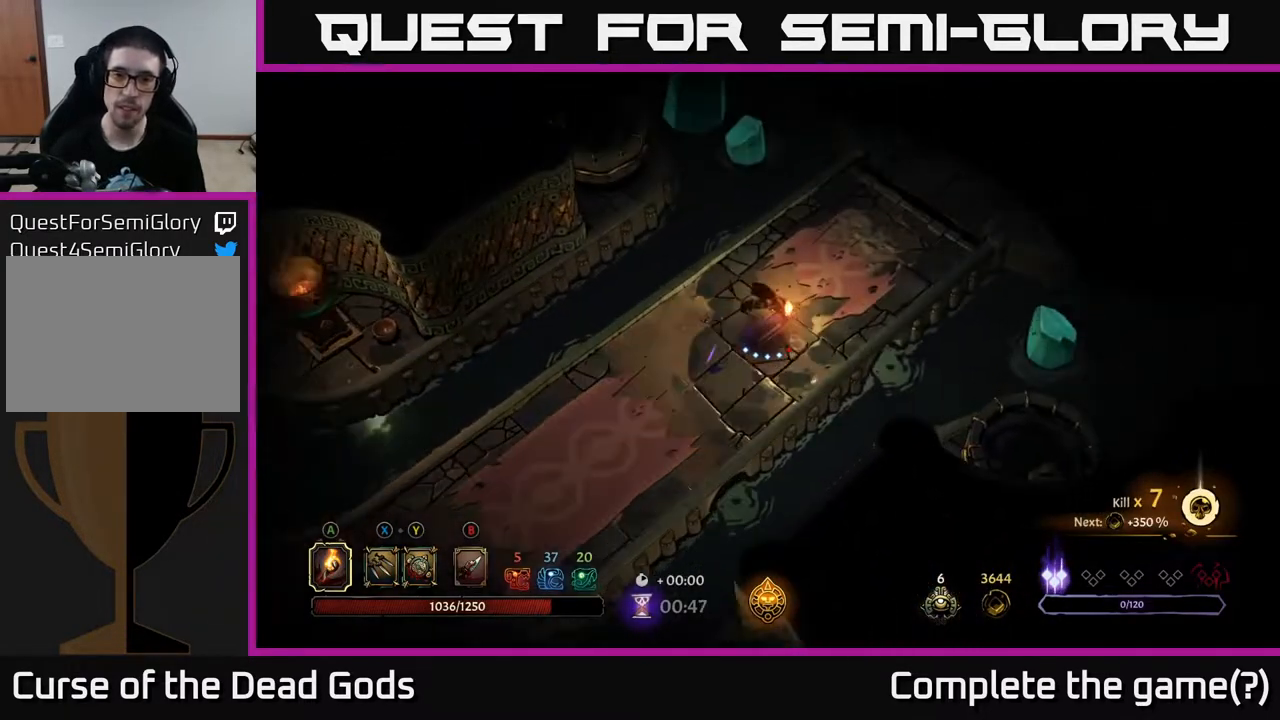
{"buttons": ["R2"], "left_stick": "up-right", "right_stick": "center", "events": [[483, "R2", "down"]]}
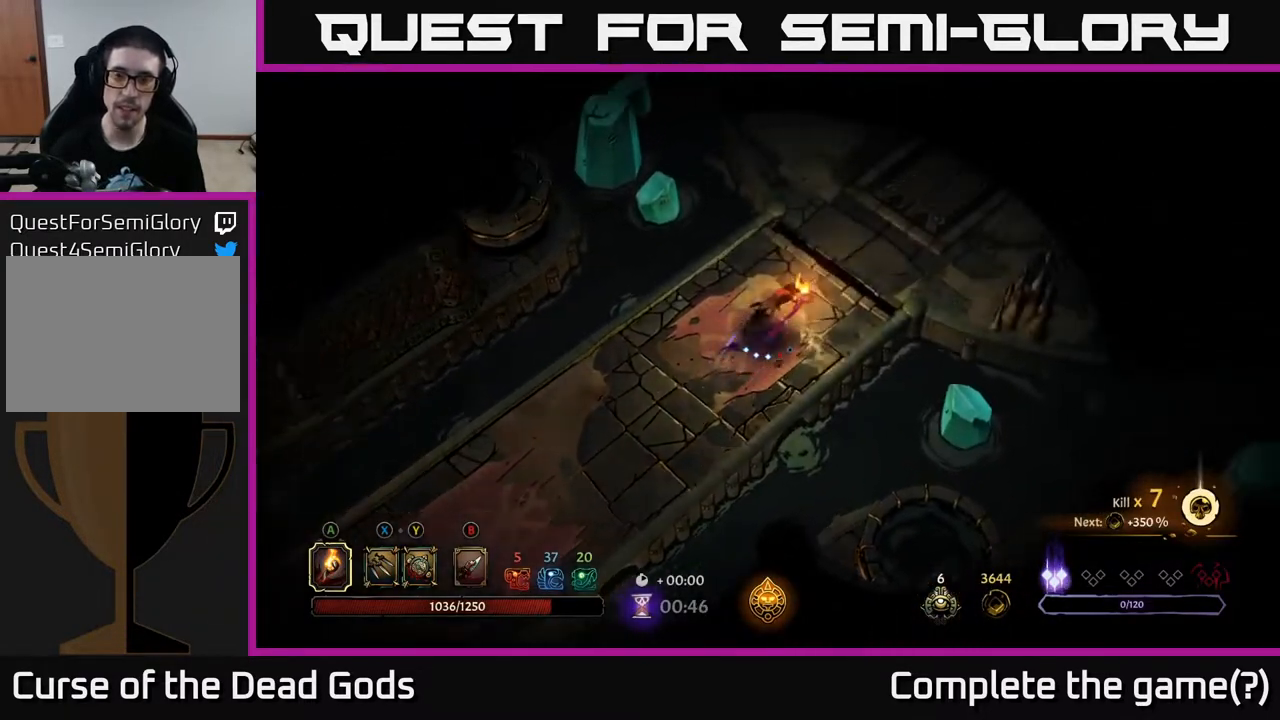
{"buttons": [], "left_stick": "up-right", "right_stick": "center", "events": [[133, "R2", "up"]]}
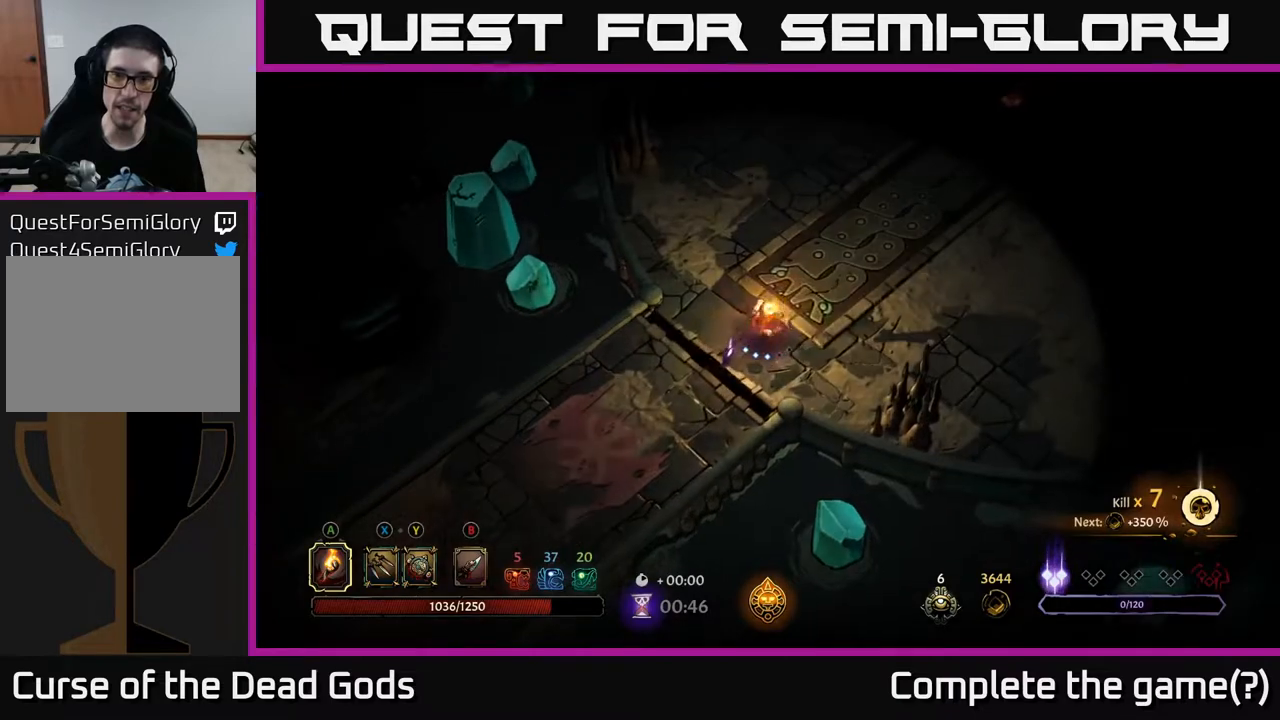
{"buttons": [], "left_stick": "up-right", "right_stick": "center", "events": []}
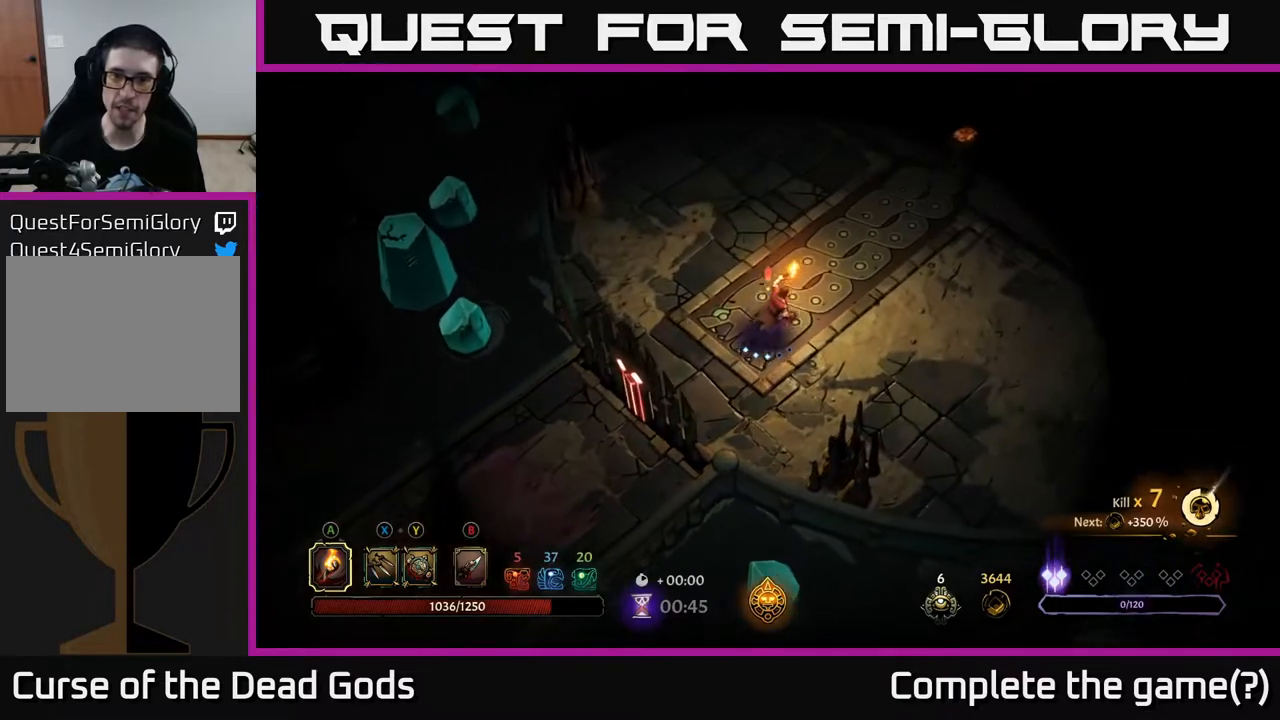
{"buttons": [], "left_stick": "up-right", "right_stick": "center", "events": []}
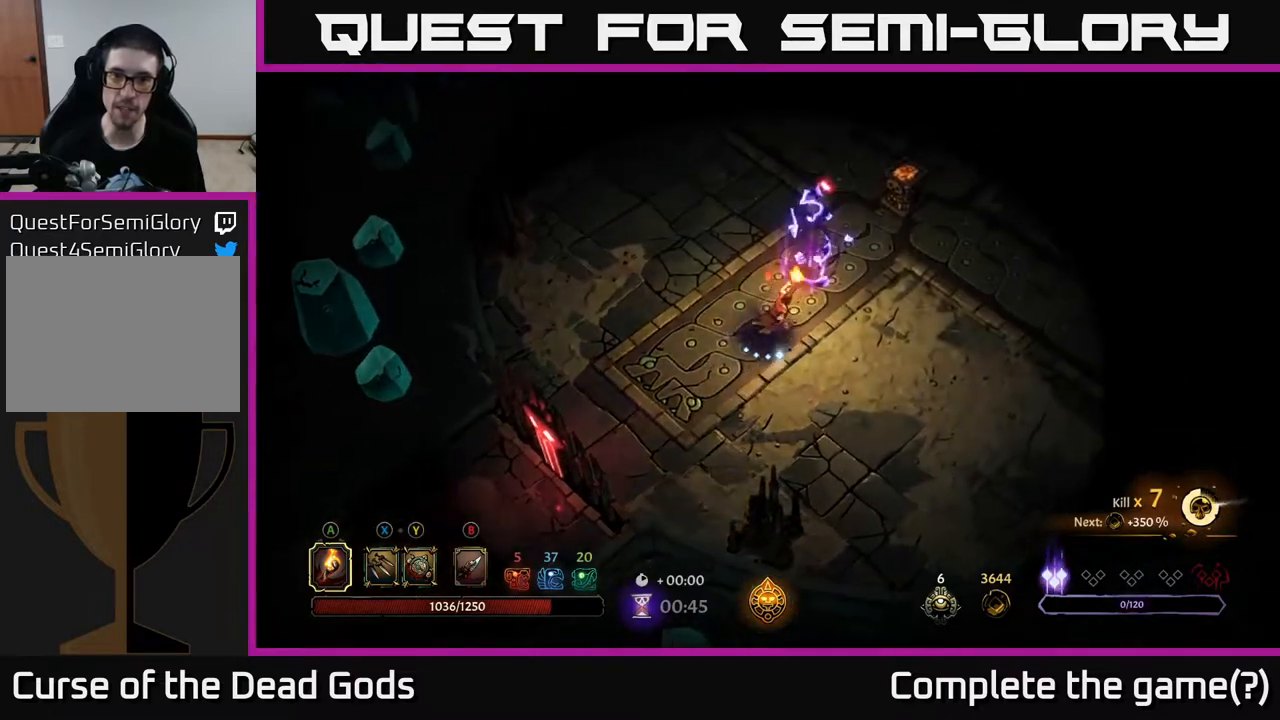
{"buttons": ["Y"], "left_stick": "up-right", "right_stick": "center", "events": [[67, "Y", "down"], [167, "Y", "up"], [200, "Y", "down"]]}
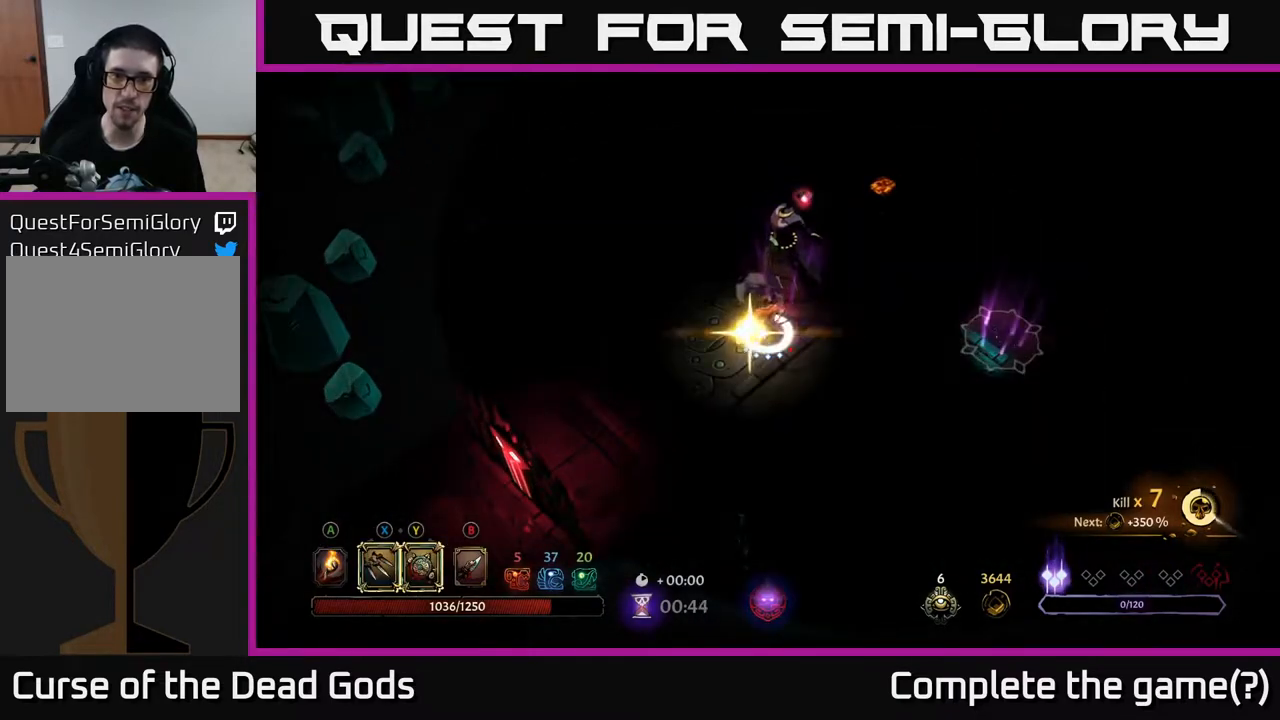
{"buttons": ["X"], "left_stick": "up", "right_stick": "center", "events": [[150, "left_stick", "up"], [200, "Y", "up"], [383, "X", "down"]]}
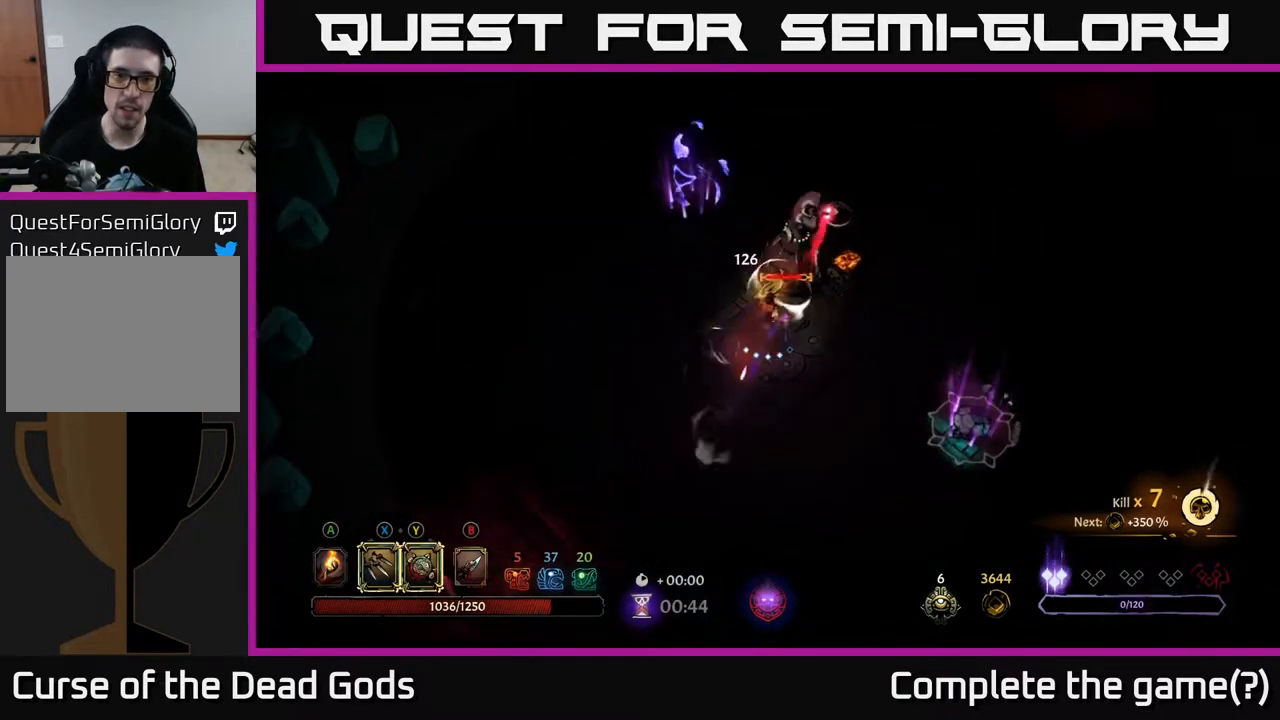
{"buttons": ["X"], "left_stick": "up", "right_stick": "center", "events": [[17, "X", "up"], [217, "X", "down"], [367, "X", "up"], [500, "X", "down"]]}
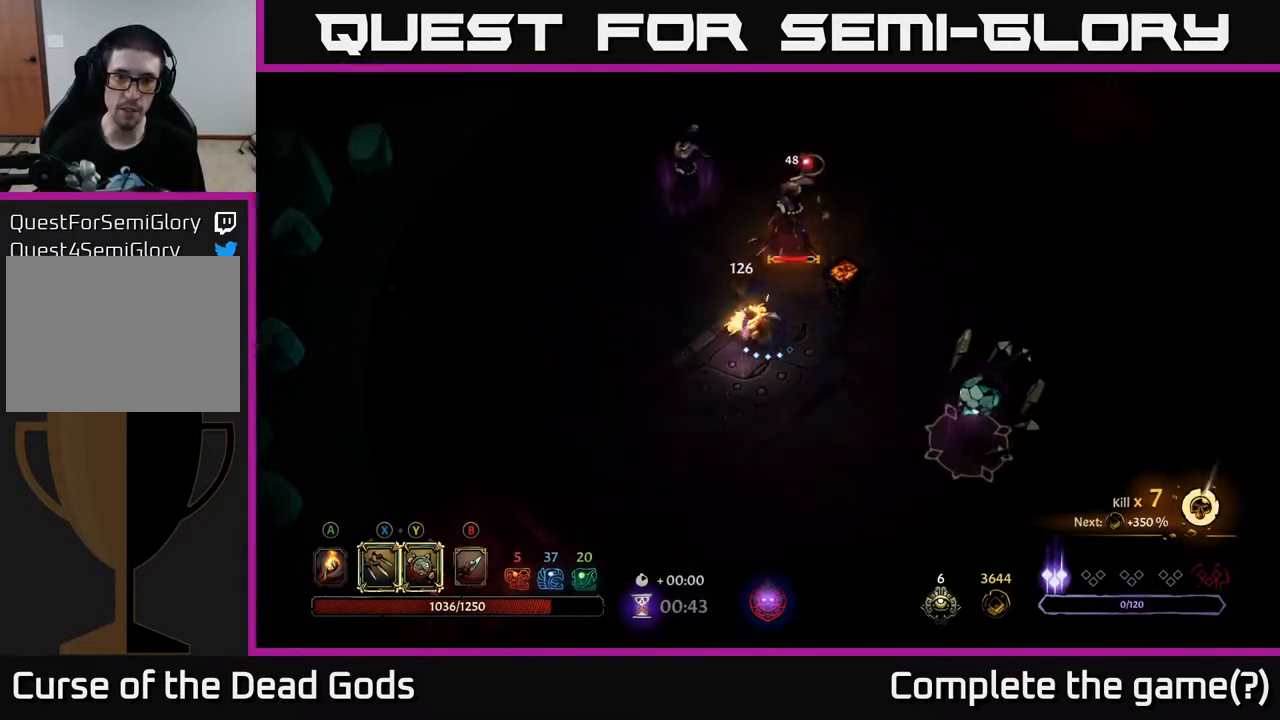
{"buttons": [], "left_stick": "up", "right_stick": "center", "events": [[167, "X", "up"], [300, "X", "down"], [500, "X", "up"]]}
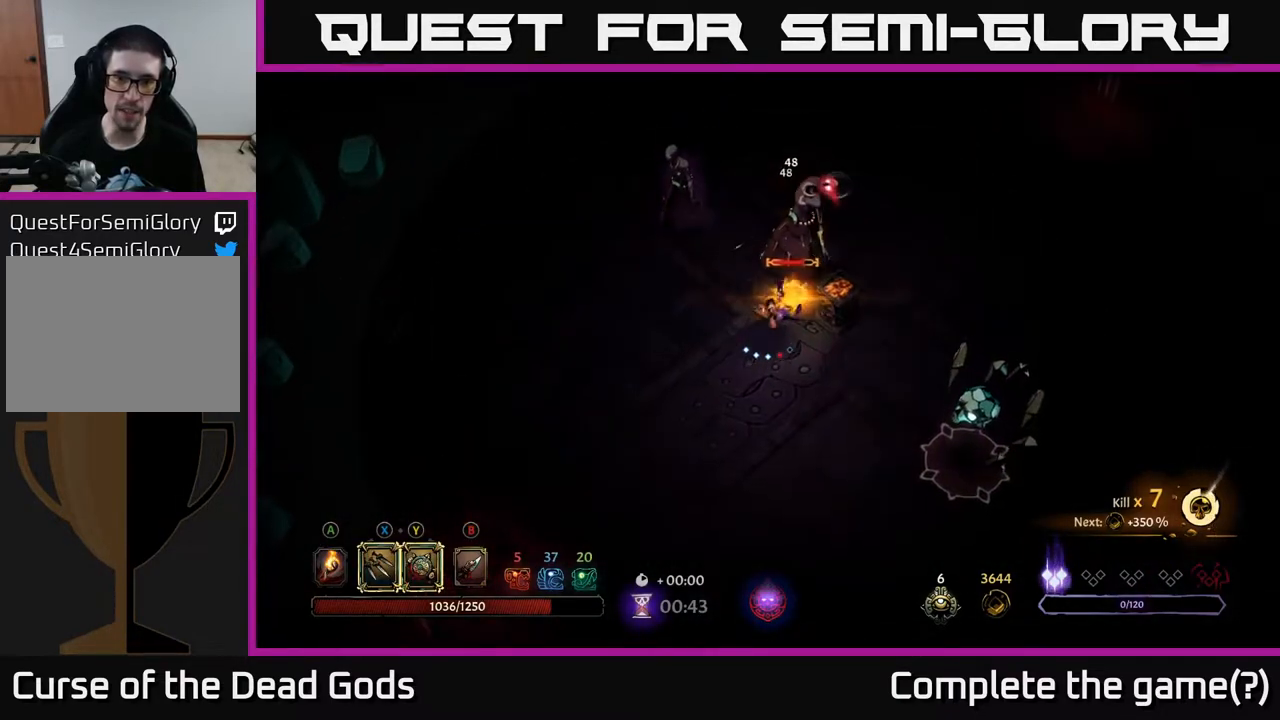
{"buttons": [], "left_stick": "up", "right_stick": "center", "events": []}
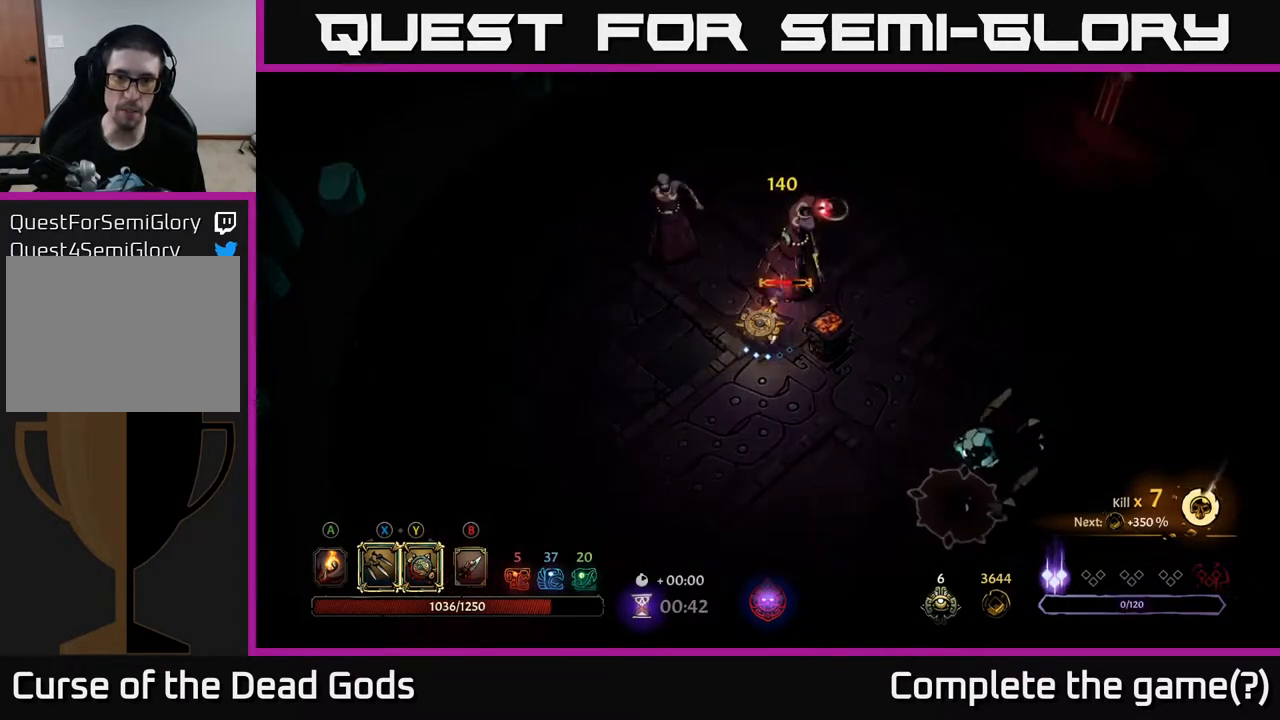
{"buttons": ["Y"], "left_stick": "up", "right_stick": "center", "events": [[67, "Y", "down"]]}
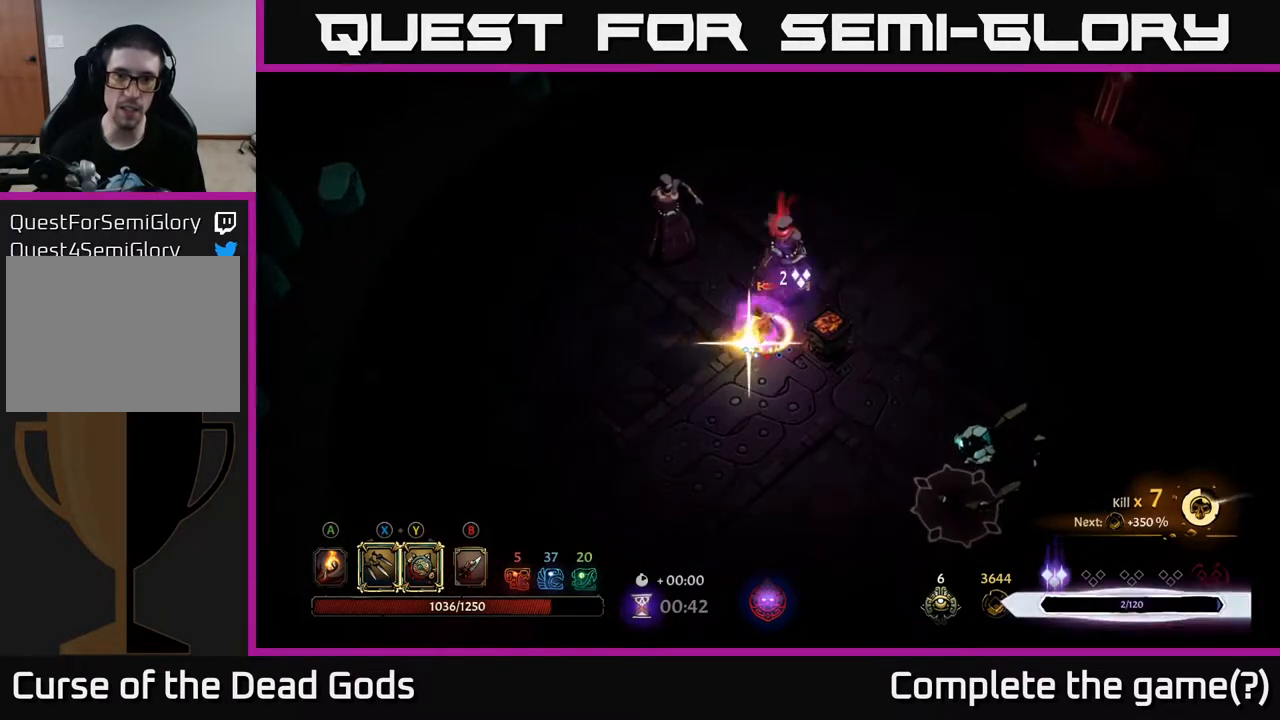
{"buttons": [], "left_stick": "up", "right_stick": "center", "events": [[50, "Y", "up"], [300, "X", "down"], [450, "X", "up"]]}
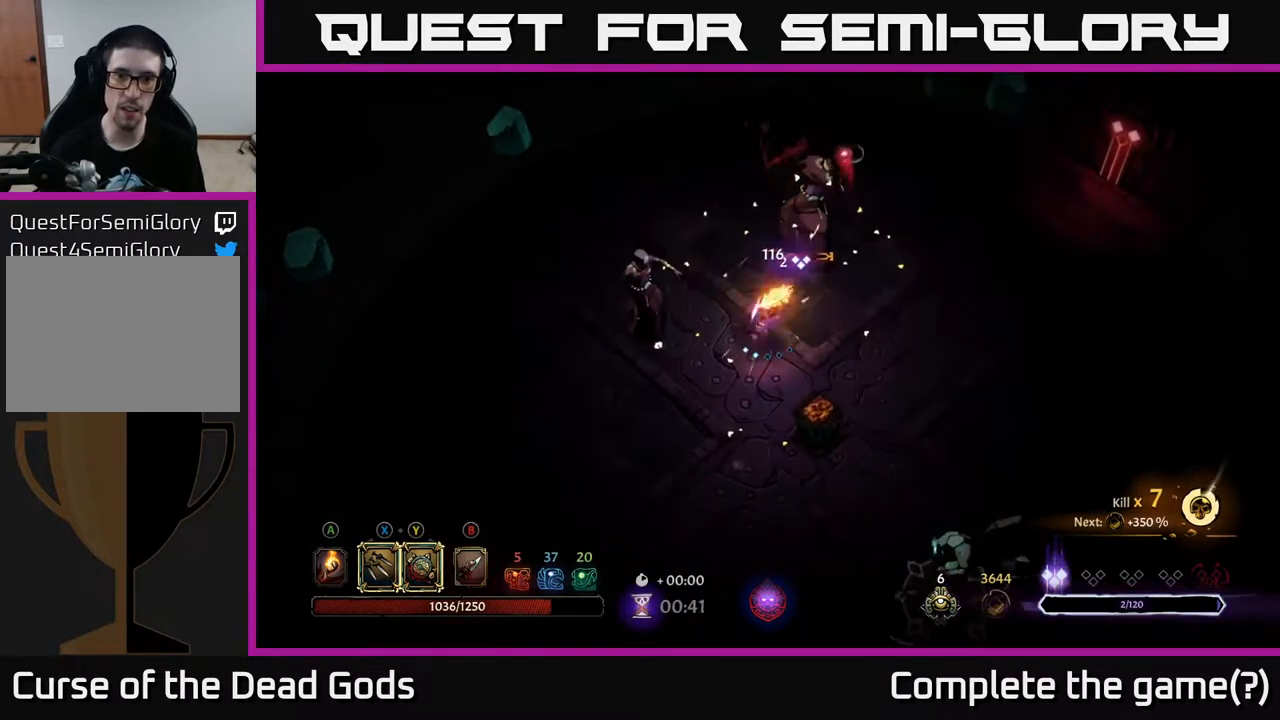
{"buttons": [], "left_stick": "up", "right_stick": "center", "events": [[150, "X", "down"], [283, "X", "up"], [383, "X", "down"], [500, "X", "up"]]}
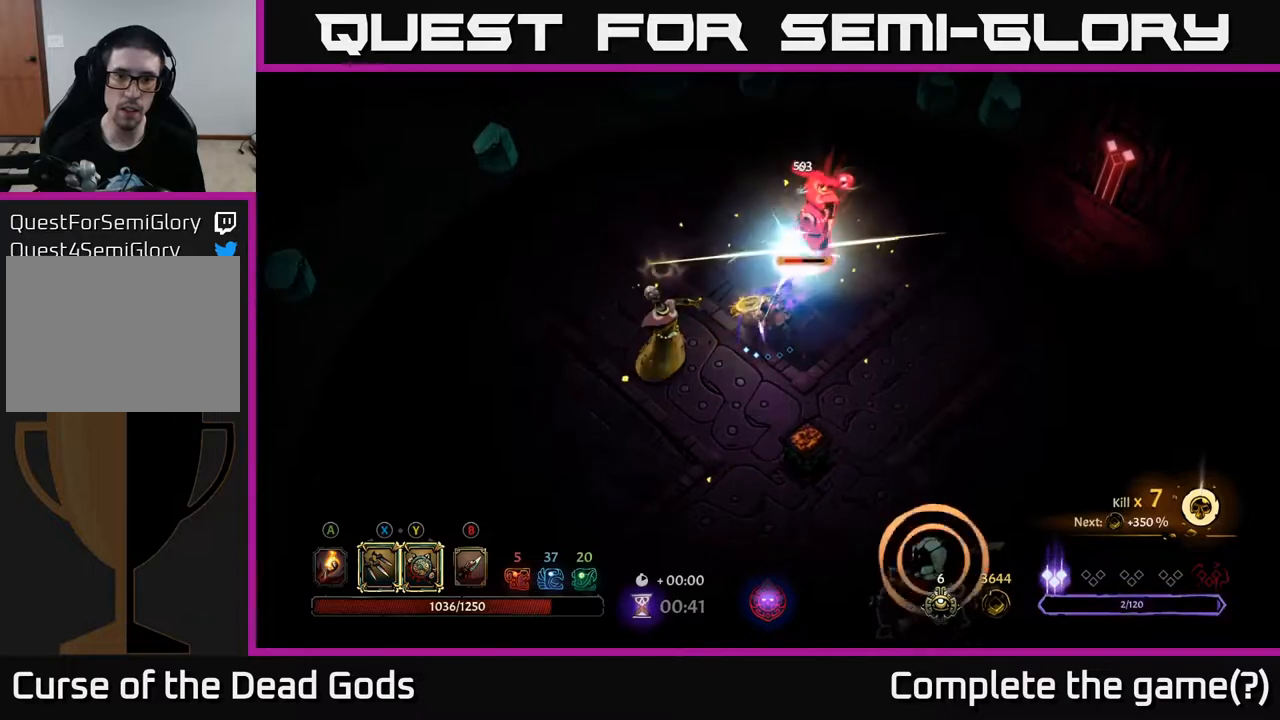
{"buttons": [], "left_stick": "up", "right_stick": "center", "events": []}
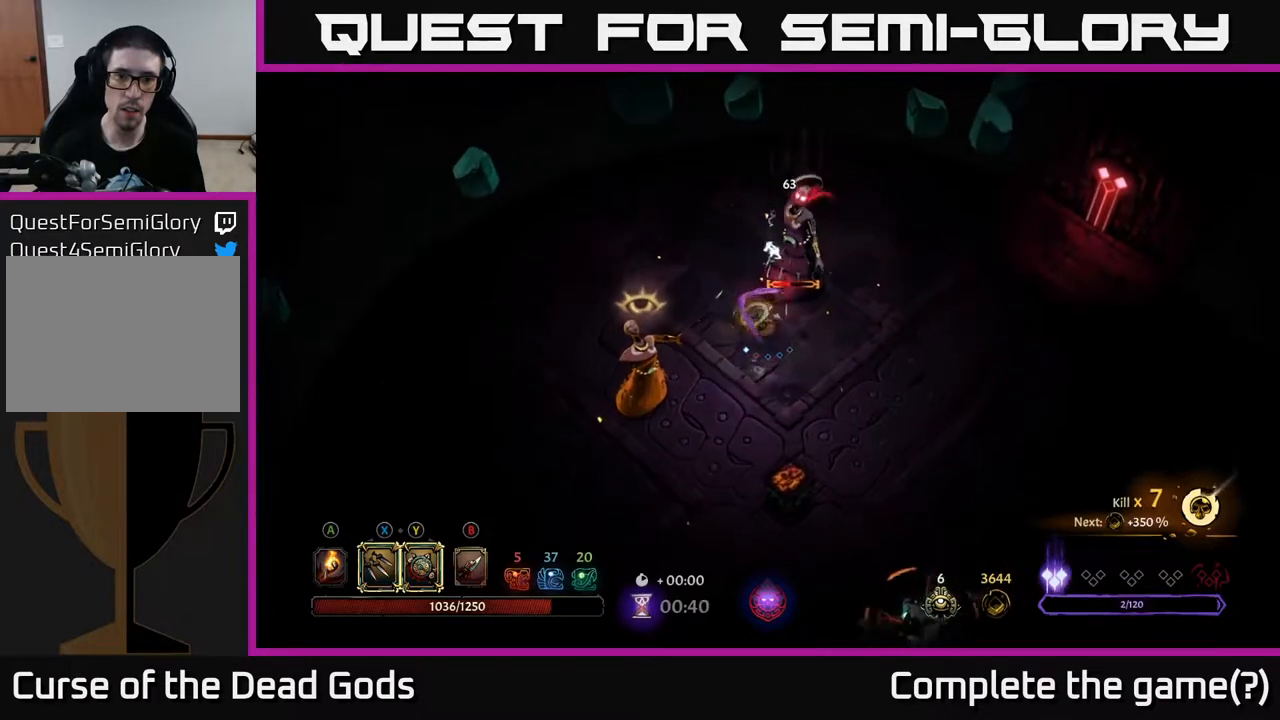
{"buttons": [], "left_stick": "right", "right_stick": "center", "events": [[83, "left_stick", "up-right"], [250, "left_stick", "right"]]}
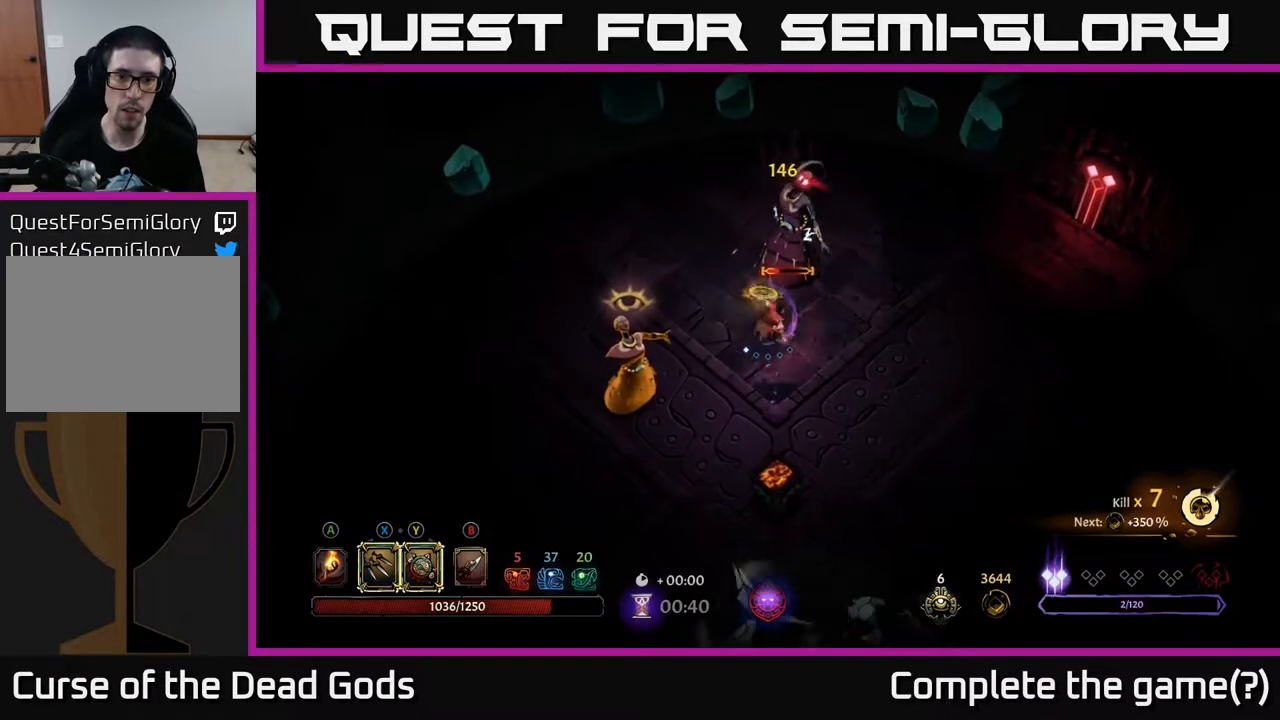
{"buttons": [], "left_stick": "right", "right_stick": "center", "events": []}